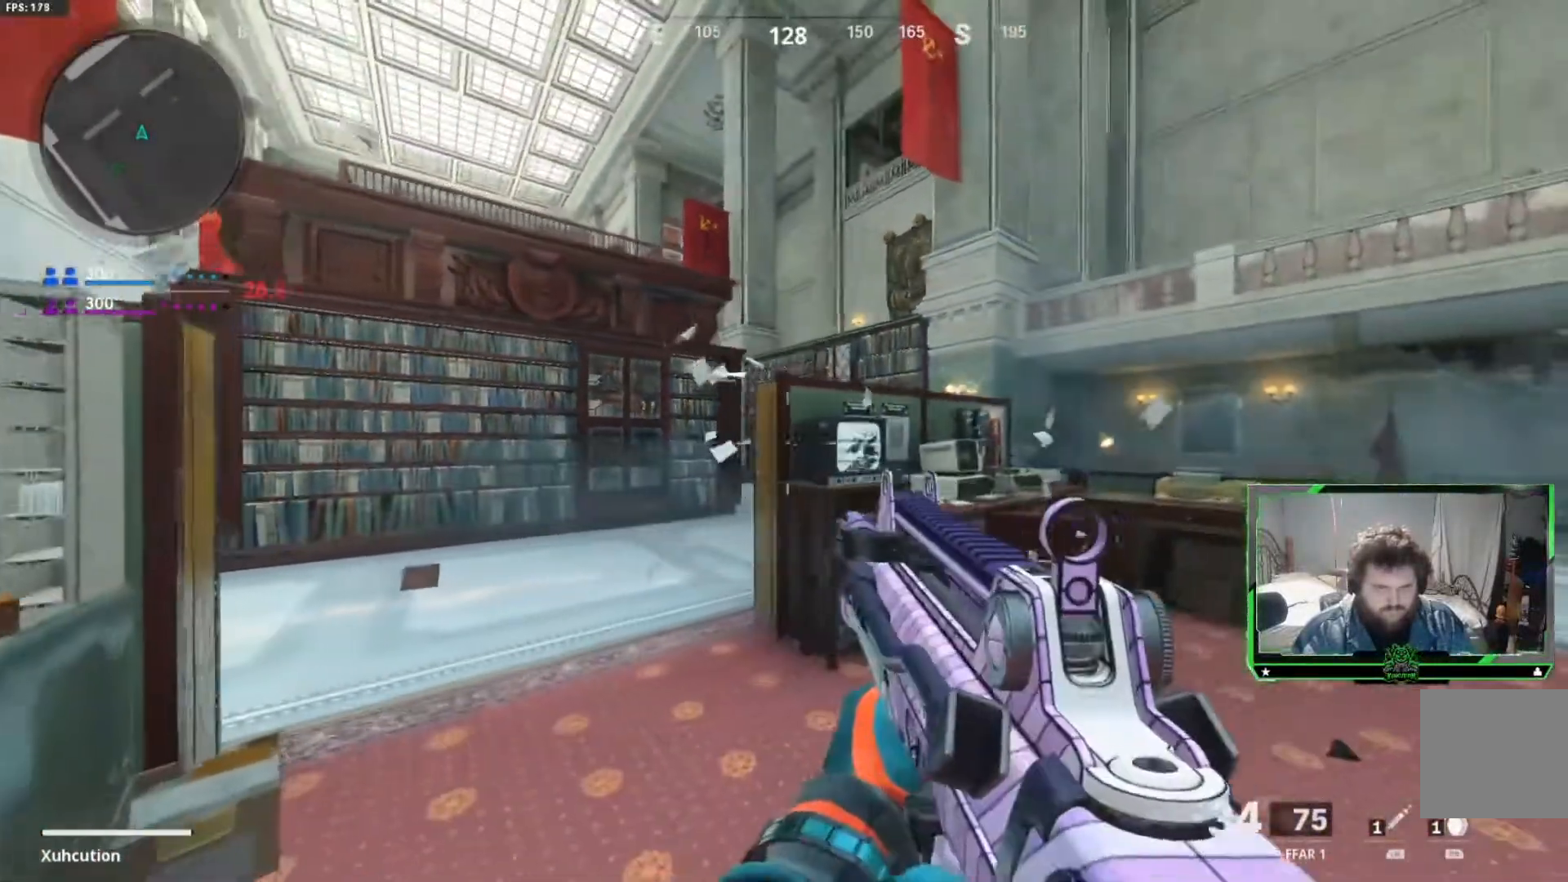
Gameplay with a controller (Xbox layout); each line is a JSON object with the inputs held at the frame after it. "events" lists button and stick changes between this image and that frame as [ms after this image, input, new state], when the widget could be followed in between.
{"buttons": [], "left_stick": "up-right", "right_stick": "center", "events": [[33, "left_stick", "up-right"], [250, "L3", "down"], [350, "L3", "up"]]}
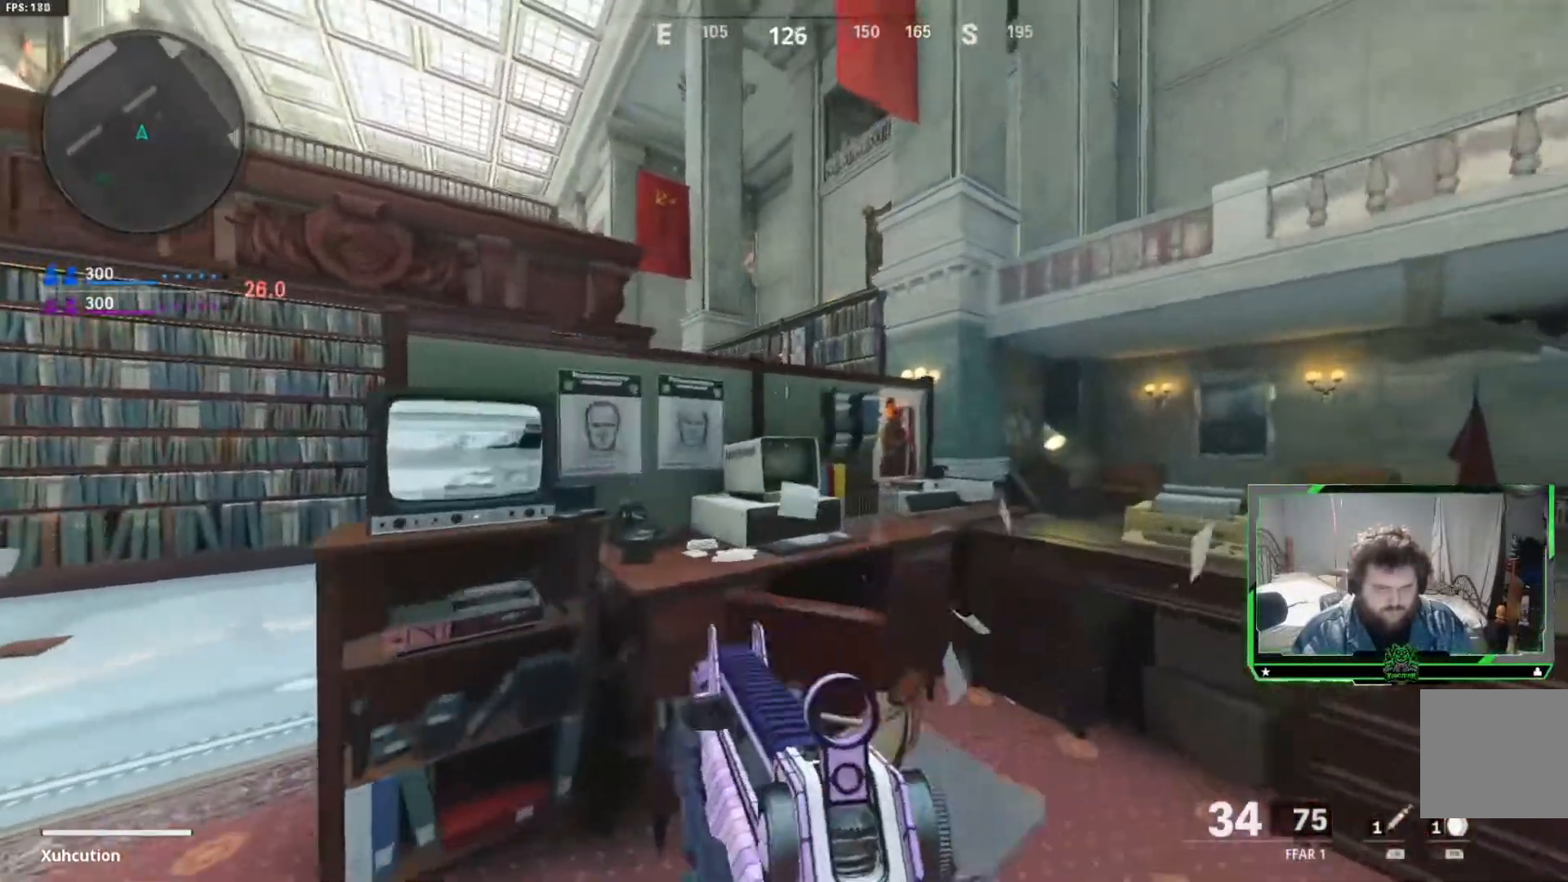
{"buttons": [], "left_stick": "down-right", "right_stick": "center", "events": [[17, "left_stick", "right"], [334, "right_stick", "left"], [417, "left_stick", "down-right"], [451, "right_stick", "center"]]}
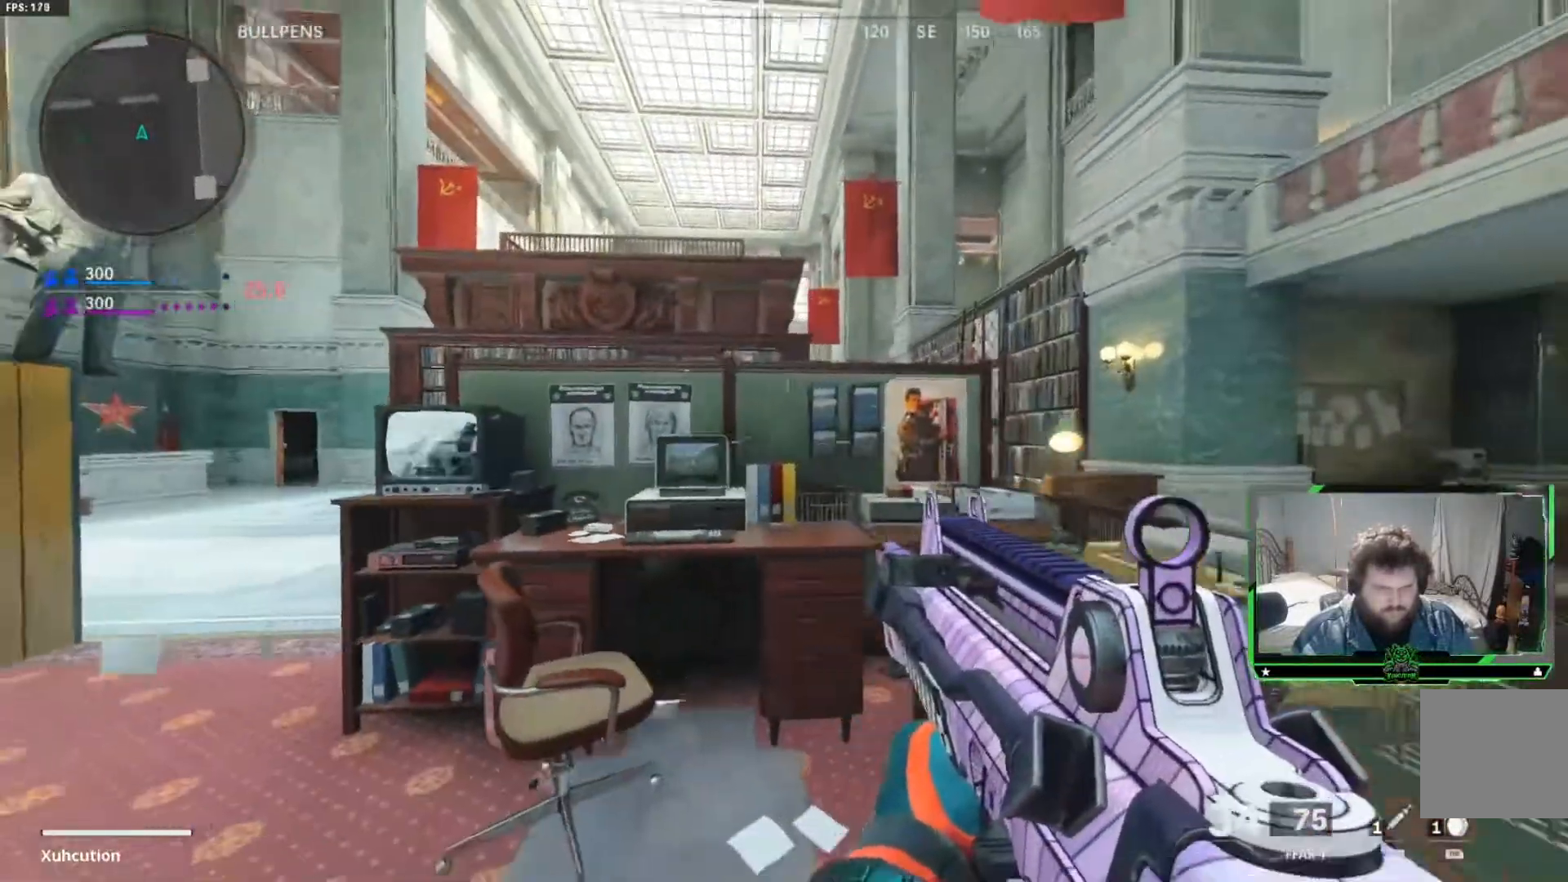
{"buttons": ["R1"], "left_stick": "up-left", "right_stick": "center", "events": [[17, "right_stick", "up"], [33, "R1", "down"], [84, "left_stick", "down"], [184, "right_stick", "up-right"], [284, "left_stick", "left"], [334, "right_stick", "center"], [384, "left_stick", "up-left"]]}
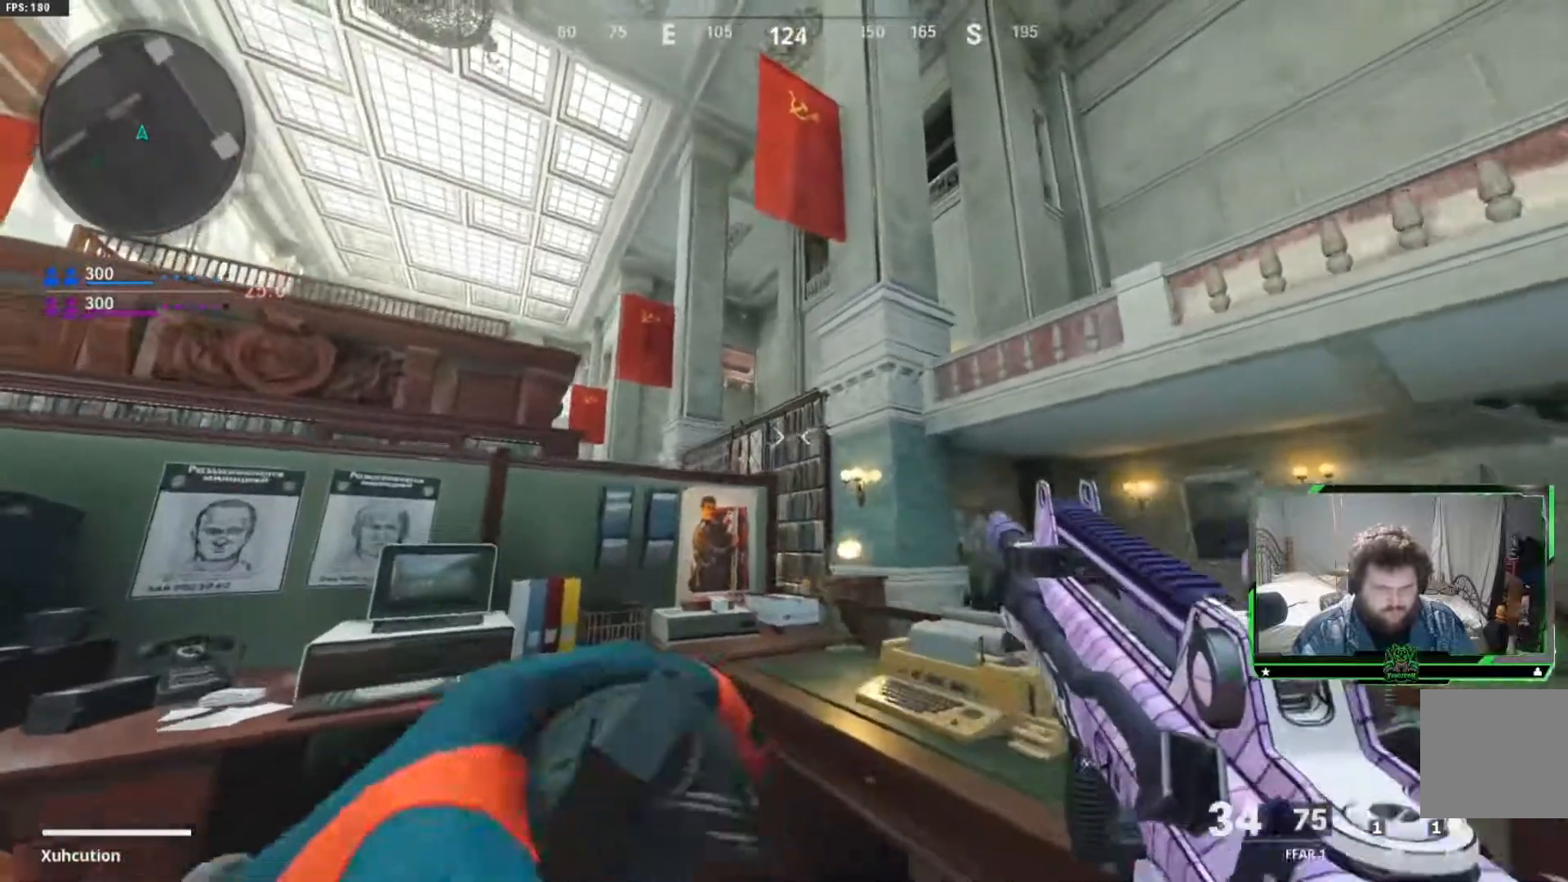
{"buttons": ["R1"], "left_stick": "down", "right_stick": "center", "events": [[166, "left_stick", "center"], [267, "left_stick", "down"]]}
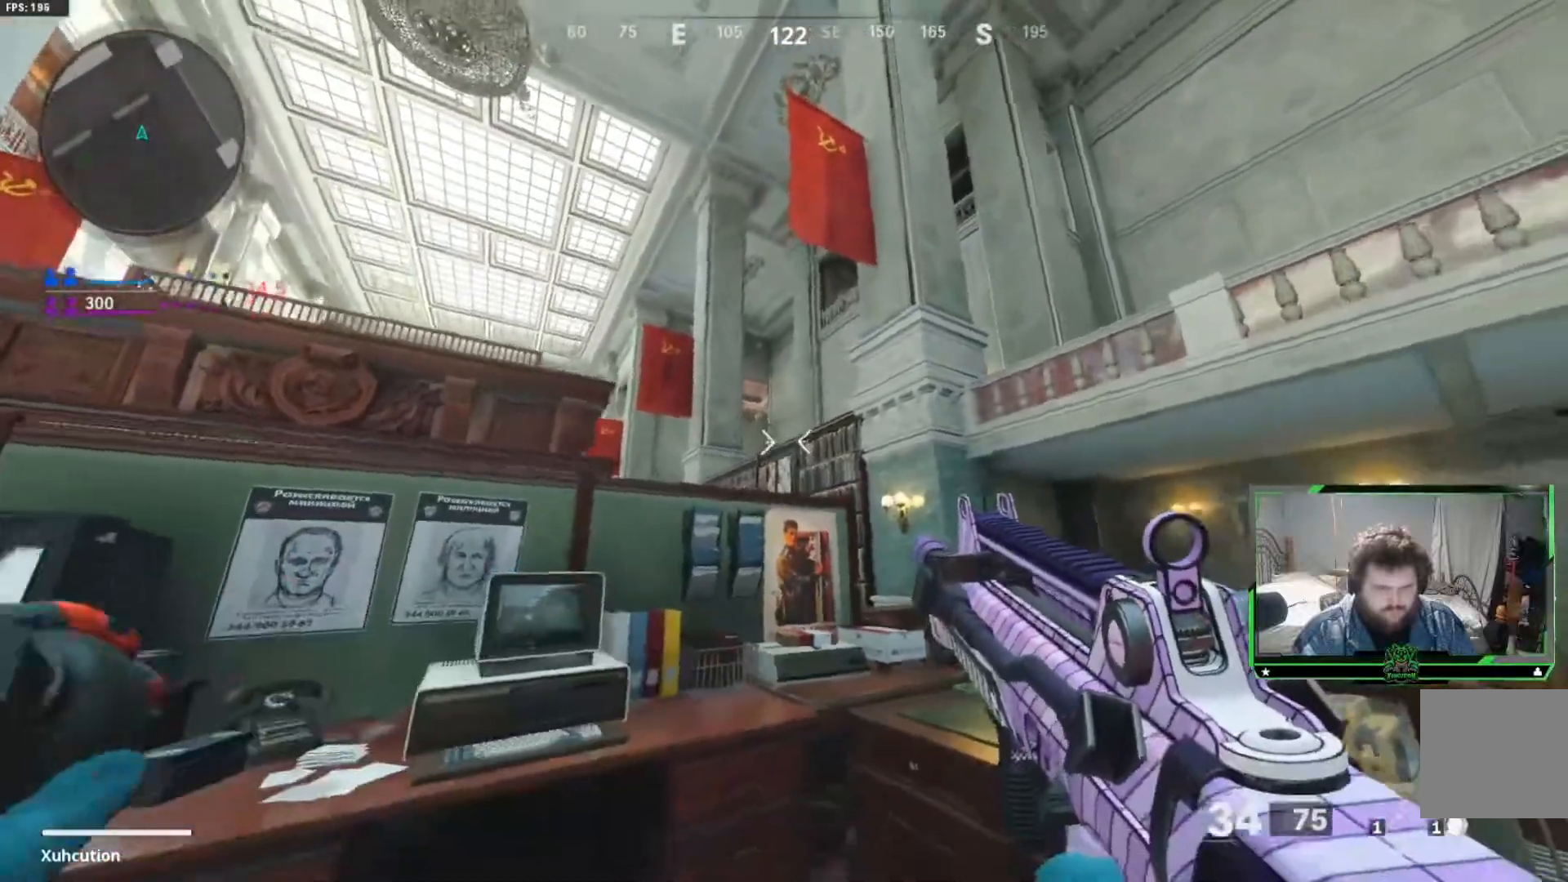
{"buttons": ["R1"], "left_stick": "center", "right_stick": "center", "events": [[50, "left_stick", "center"], [167, "left_stick", "up"], [384, "B", "down"], [434, "B", "up"], [484, "left_stick", "center"]]}
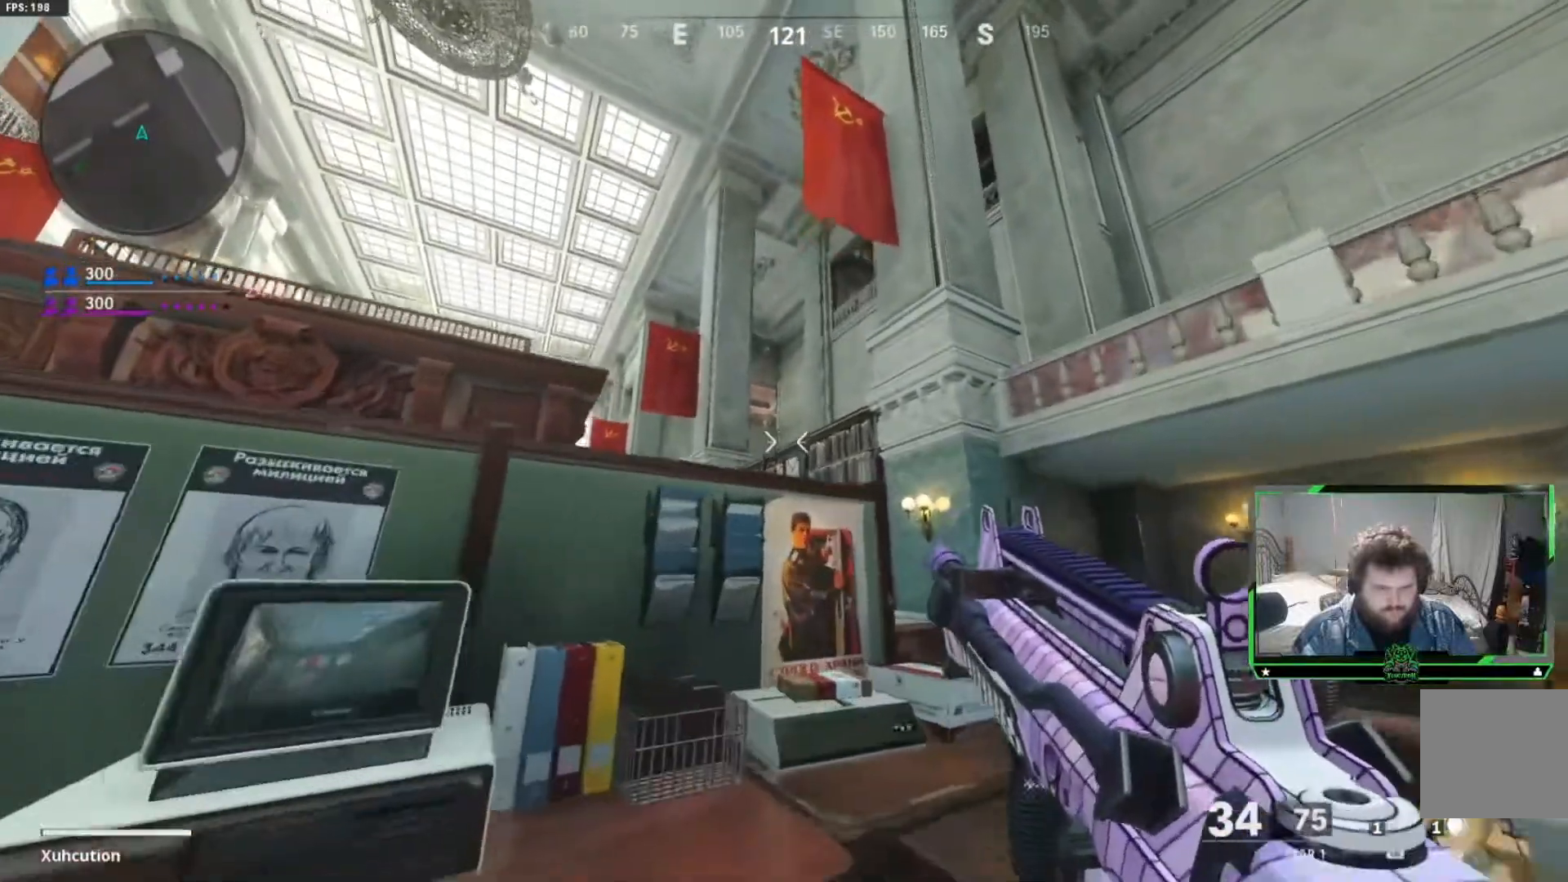
{"buttons": ["R1"], "left_stick": "center", "right_stick": "center", "events": []}
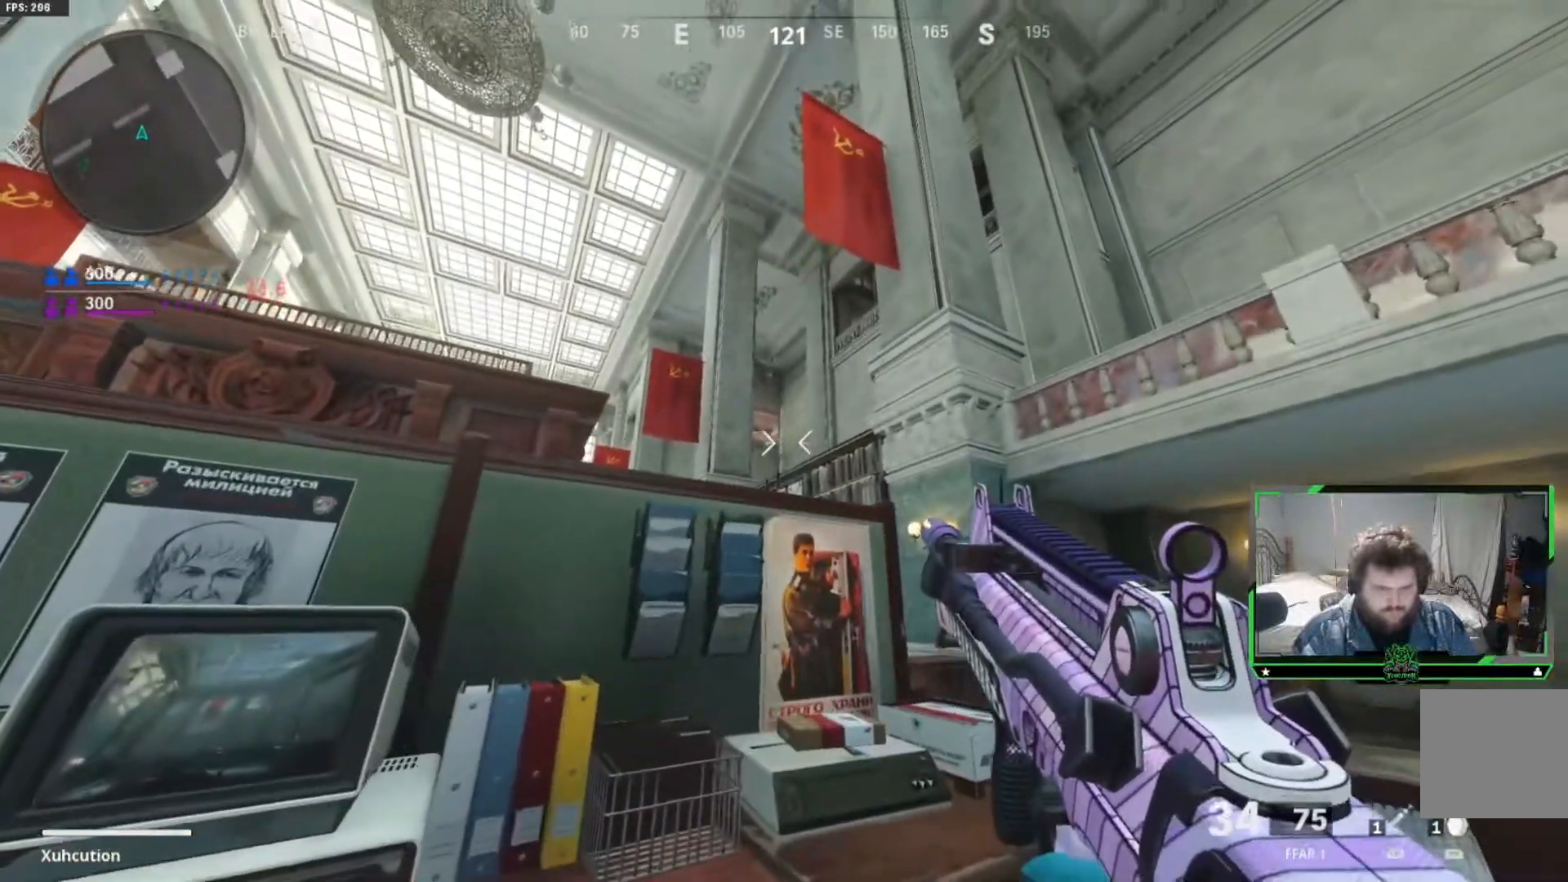
{"buttons": ["R1"], "left_stick": "center", "right_stick": "center", "events": []}
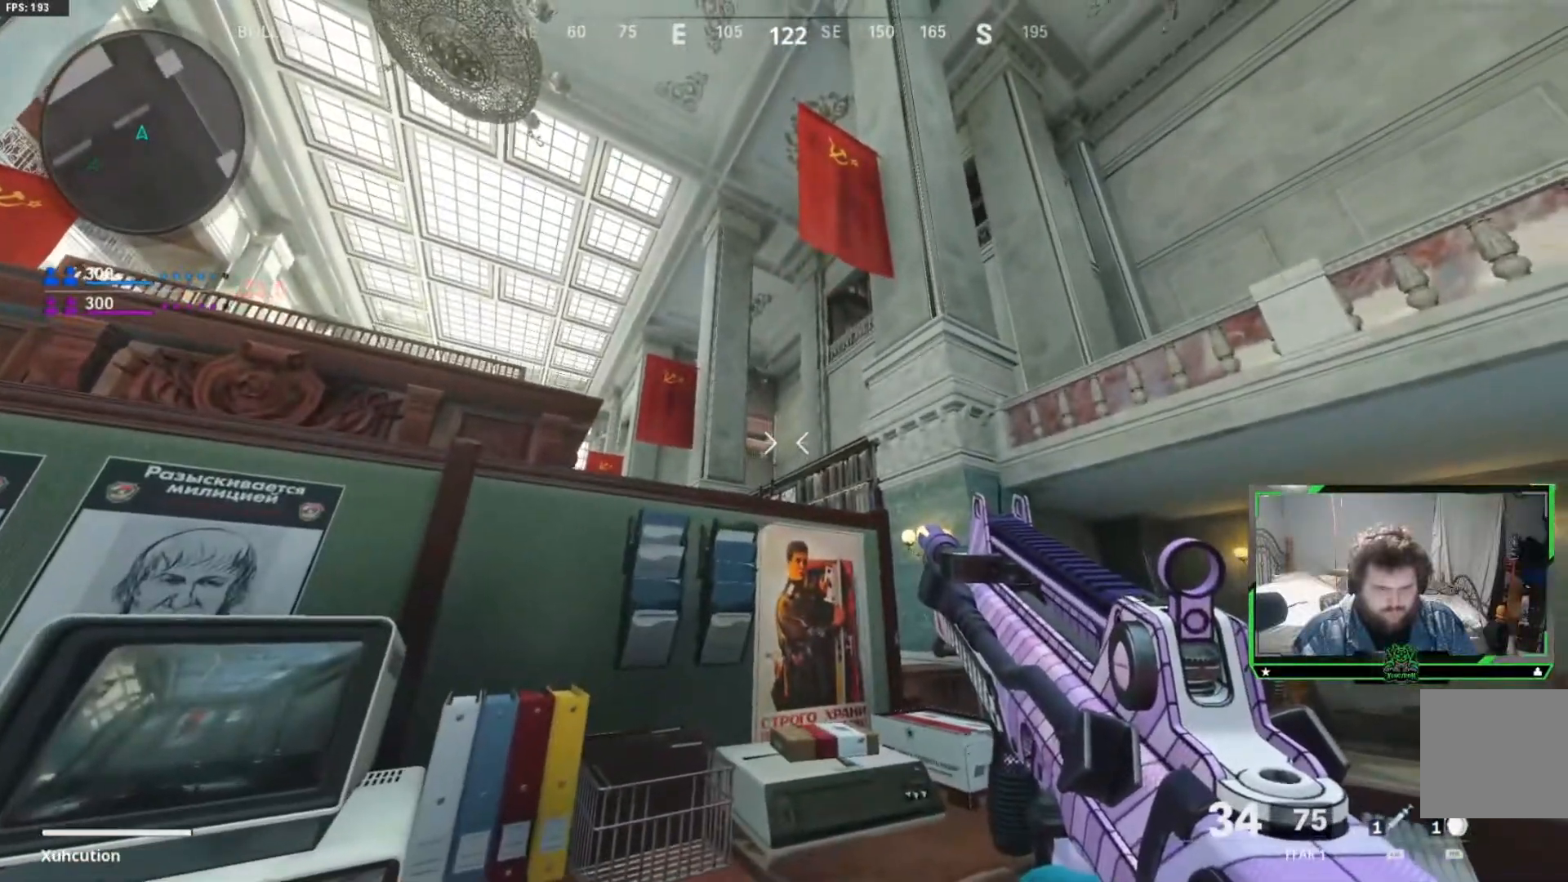
{"buttons": [], "left_stick": "up-right", "right_stick": "down", "events": [[100, "R1", "up"], [216, "left_stick", "up"], [367, "left_stick", "up-right"], [400, "right_stick", "down"]]}
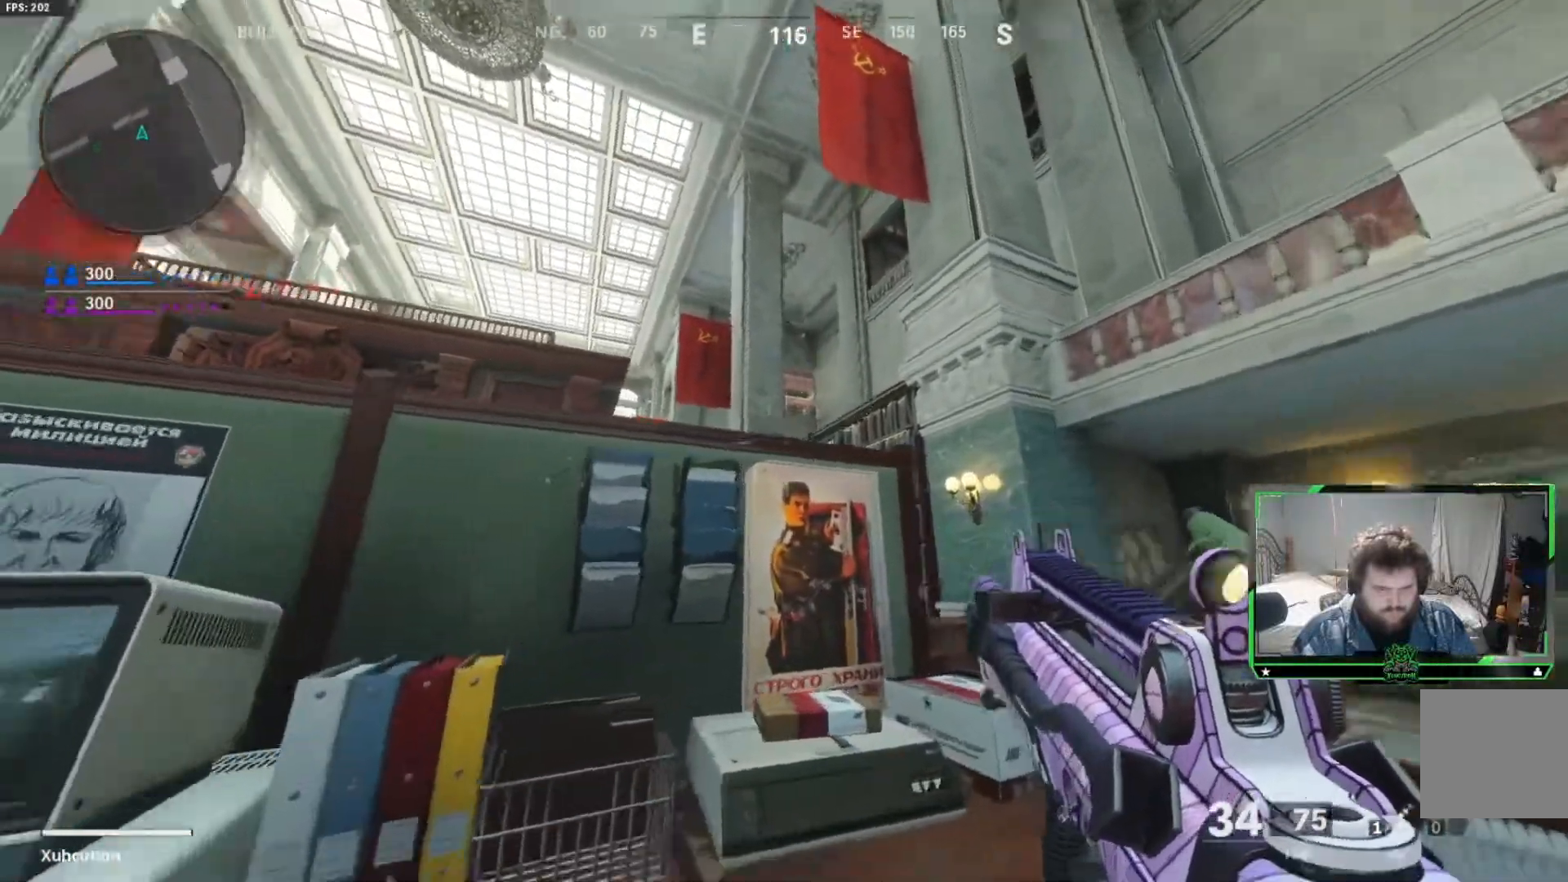
{"buttons": ["L2"], "left_stick": "left", "right_stick": "center"}